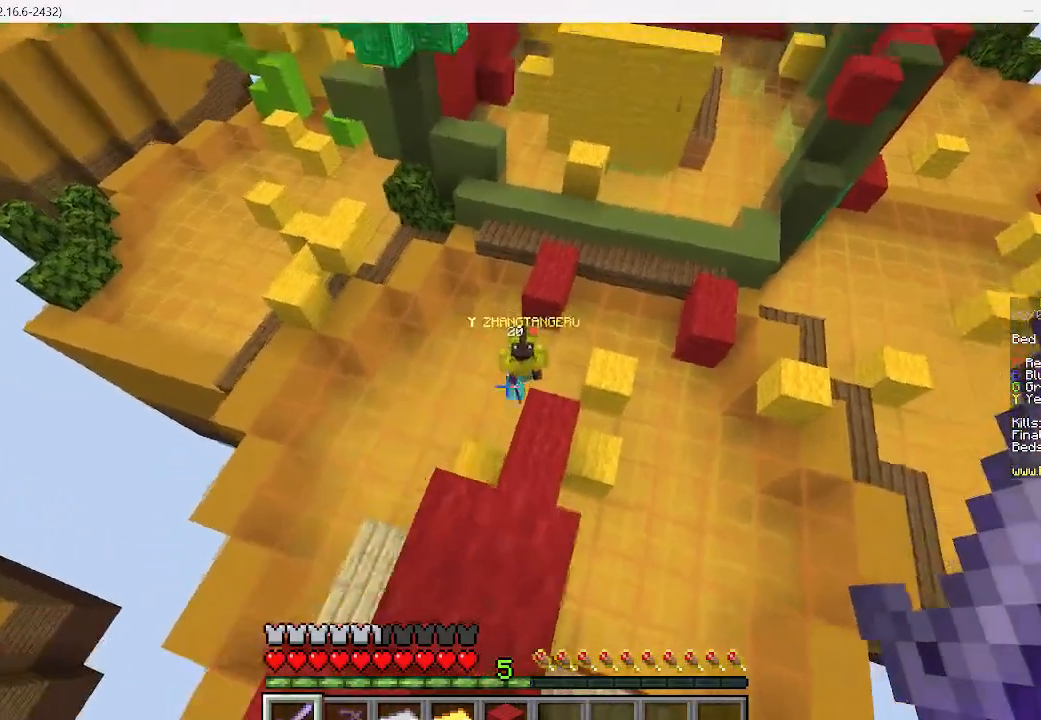
Gameplay with keyboard and mouse; each line is a JSON object with the keys and mouse buttons held at the frame after it. "events" lists presses ("down") and releases ("up") of "a", "d", "s", "w", "mouse_left" and "mouse_right" between this image and that frame as [ms after this image, input, new state], when the widget could be followed in between. "mouse_left", "mouse_right" = the "left", "right" buttons of the "mouse" list. No other keys are recorded. Fast repeated clicks can show as one long hold. Mouse movement is not recorded.
{"keys": [], "mouse": [], "events": []}
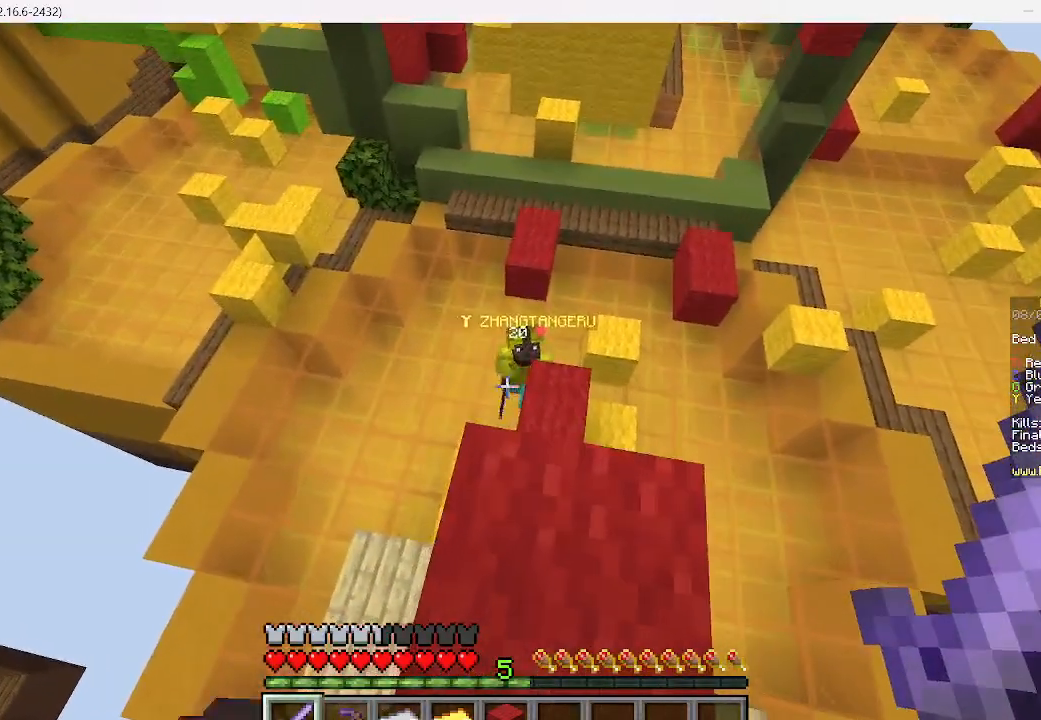
{"keys": [], "mouse": [], "events": []}
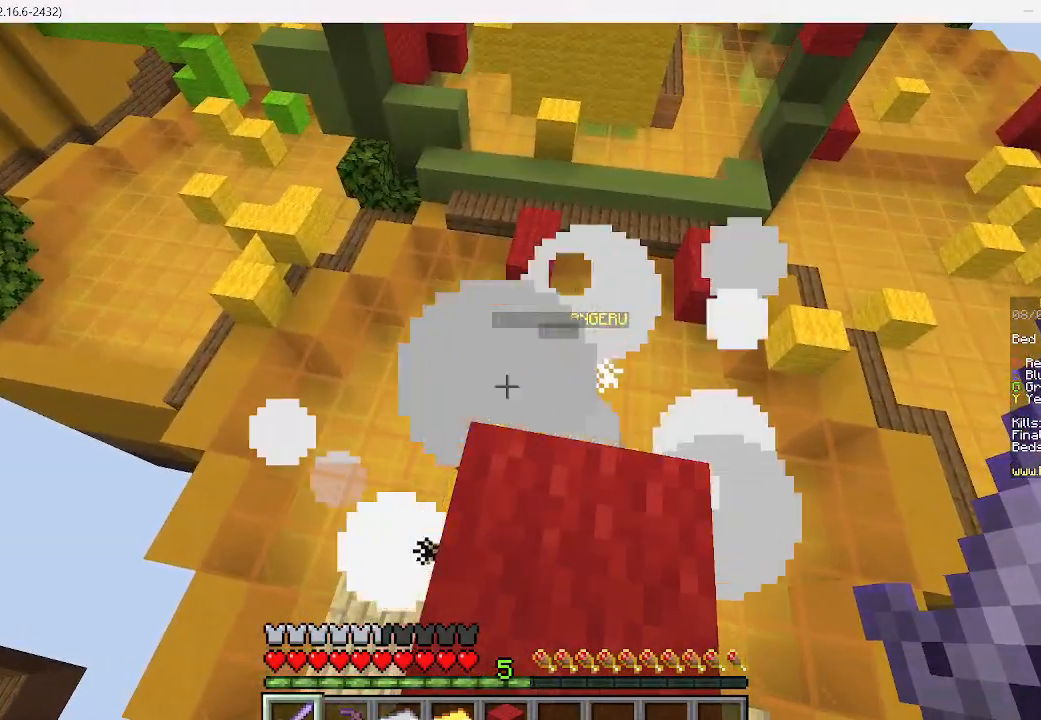
{"keys": ["w"], "mouse": [], "events": [[200, "w", "down"]]}
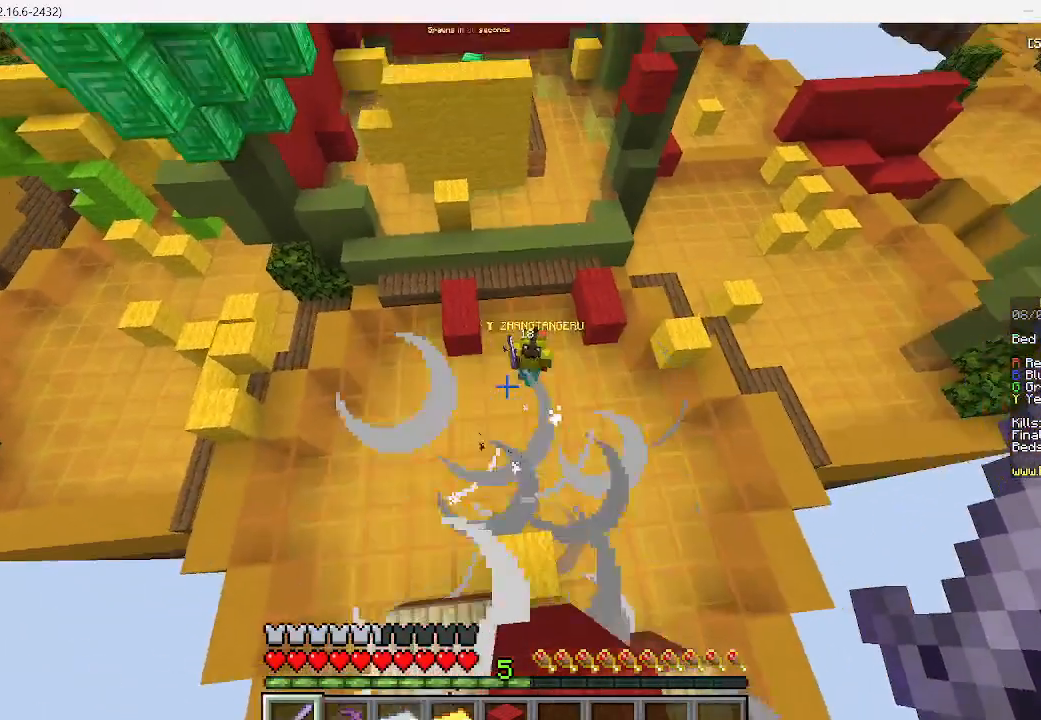
{"keys": ["w"], "mouse": [], "events": []}
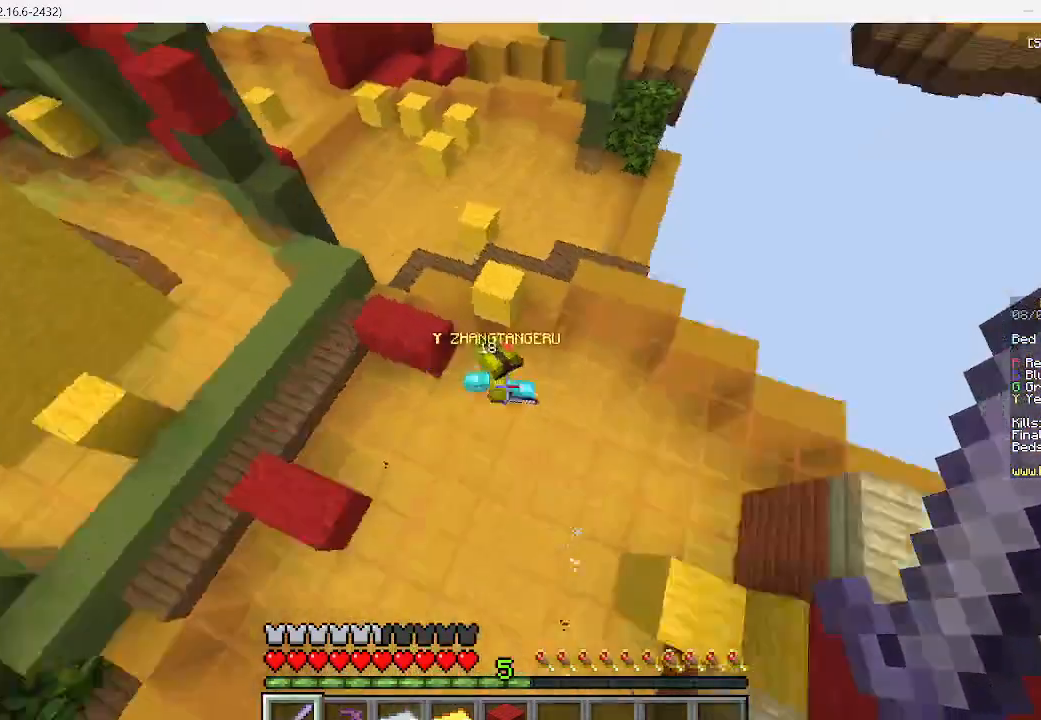
{"keys": ["a", "w"], "mouse": ["left"], "events": [[89, "a", "down"], [156, "mouse_left", "down"]]}
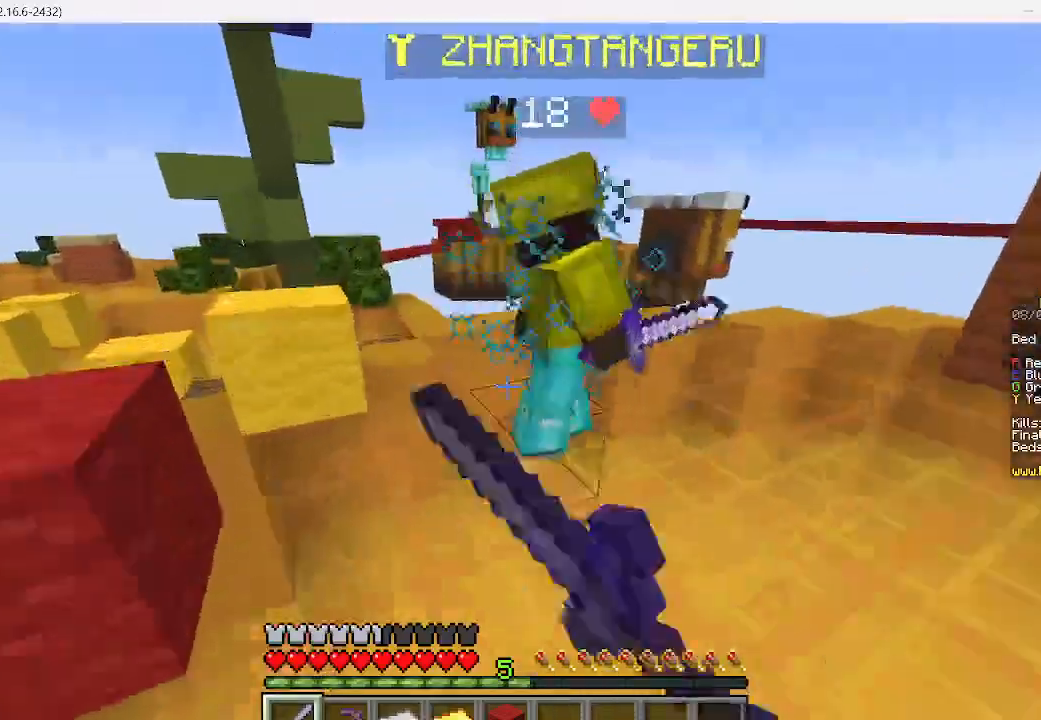
{"keys": ["d", "w"], "mouse": ["left"], "events": [[45, "a", "up"], [178, "d", "down"]]}
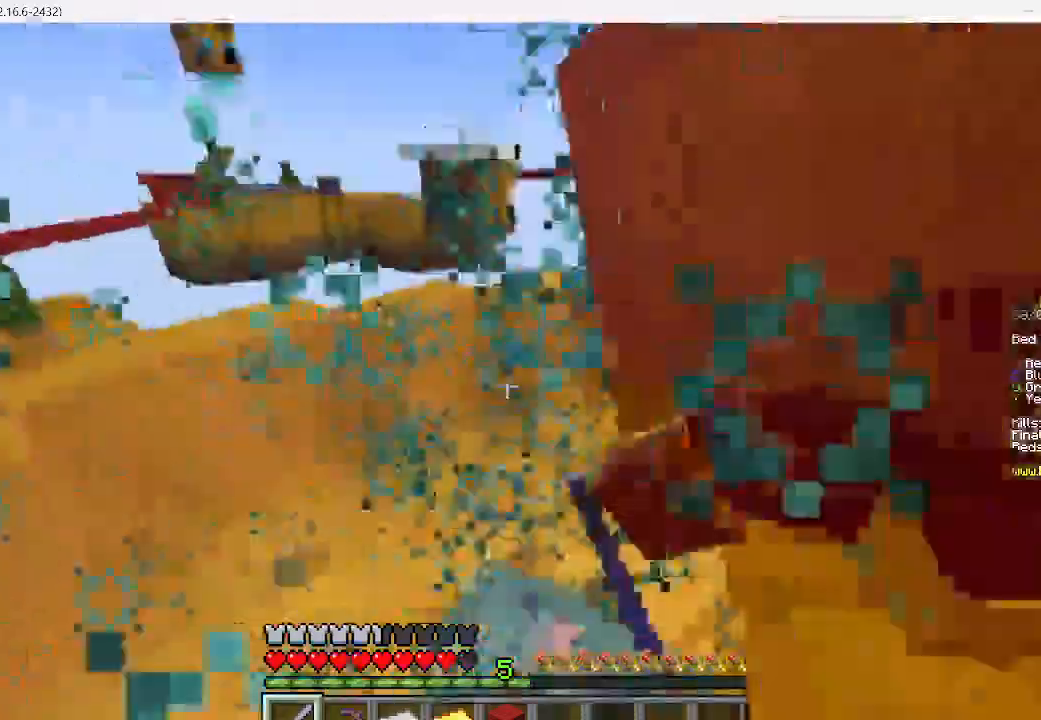
{"keys": ["d", "w"], "mouse": ["left"], "events": []}
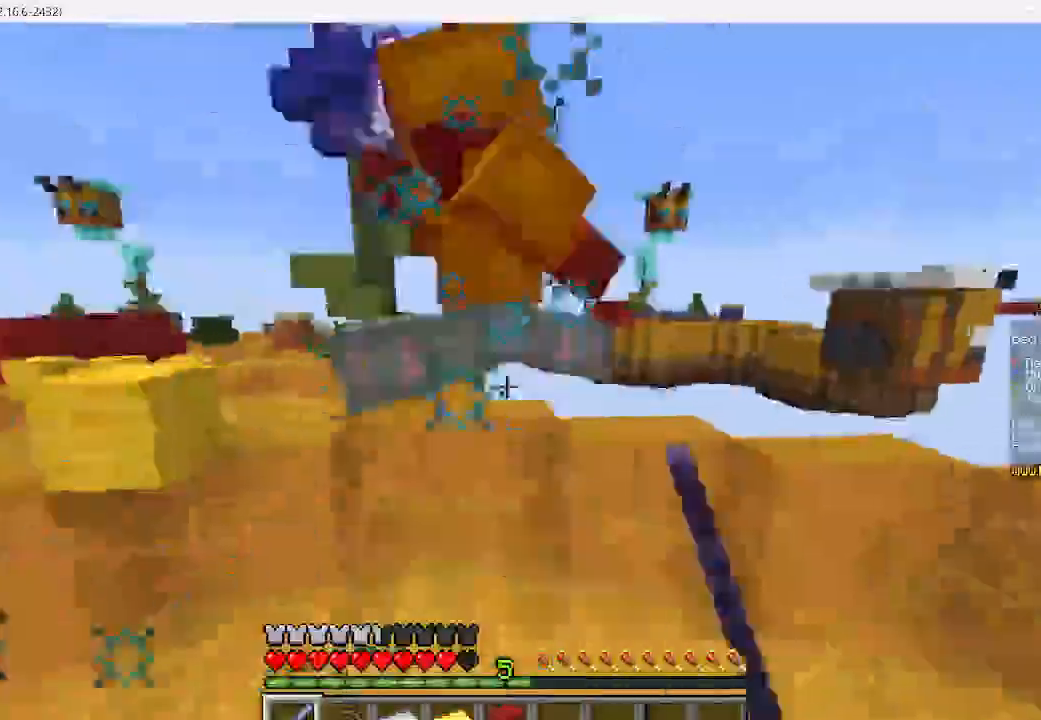
{"keys": ["w"], "mouse": ["left"], "events": [[134, "d", "up"]]}
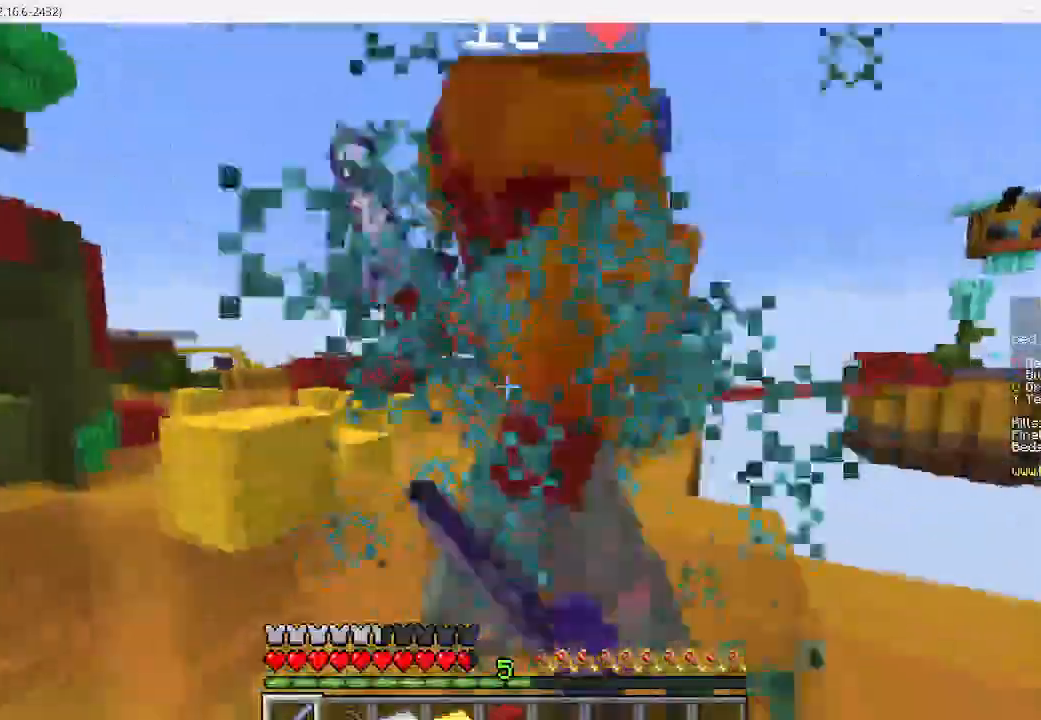
{"keys": ["a", "d", "w"], "mouse": ["left"]}
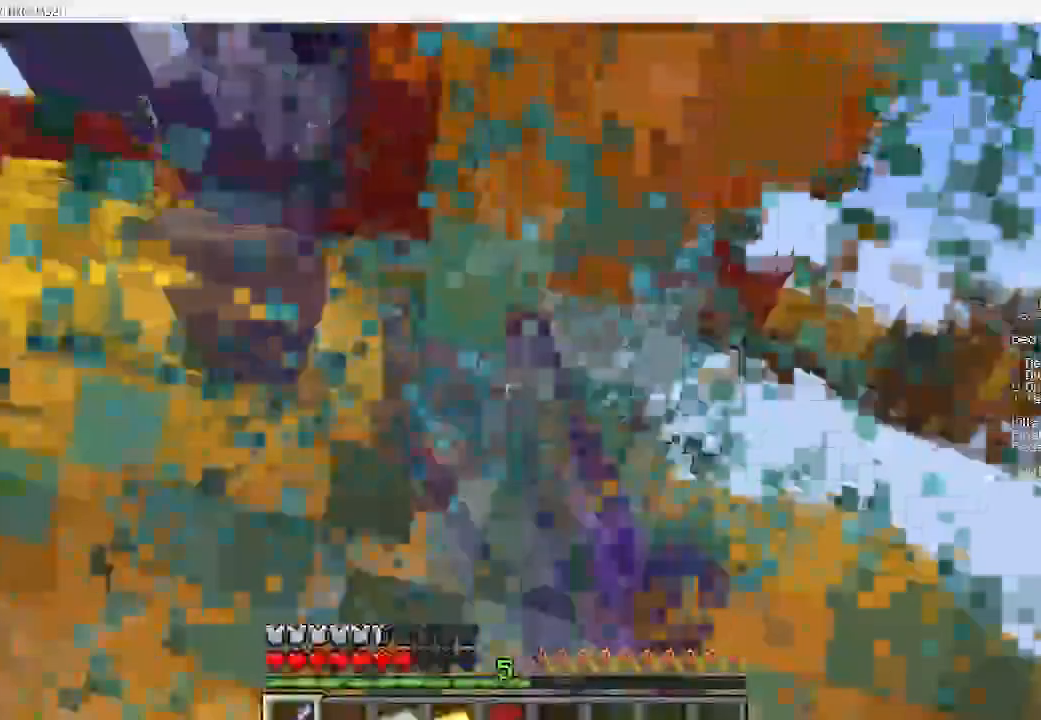
{"keys": ["a", "w"], "mouse": ["left"]}
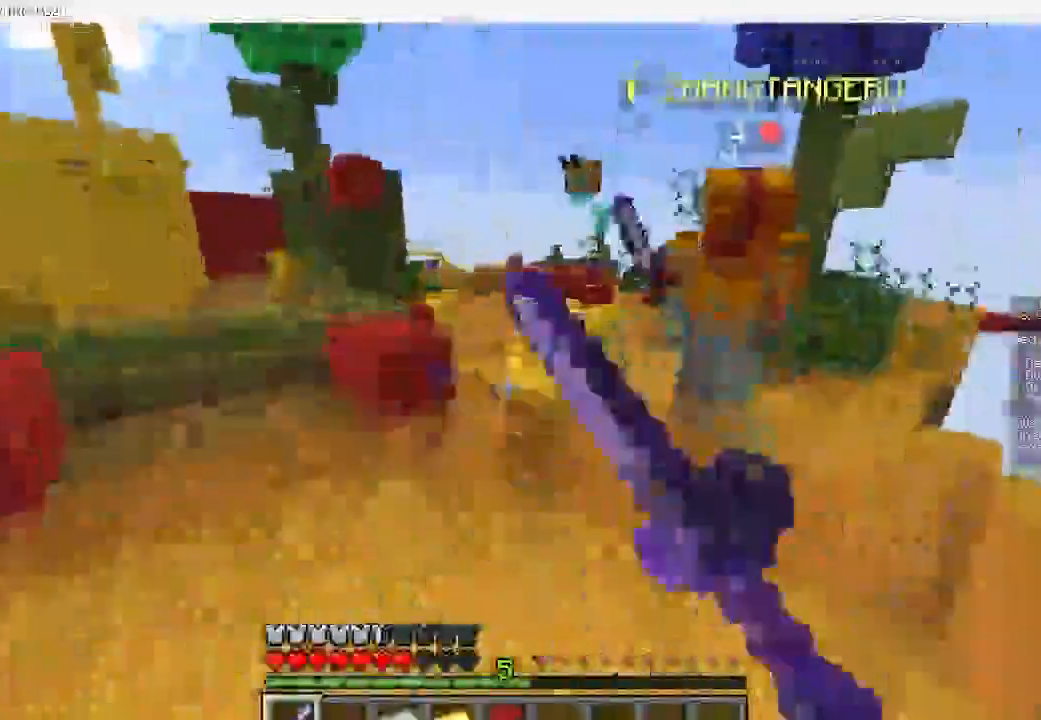
{"keys": ["w"], "mouse": [], "events": [[311, "mouse_left", "up"], [467, "a", "up"]]}
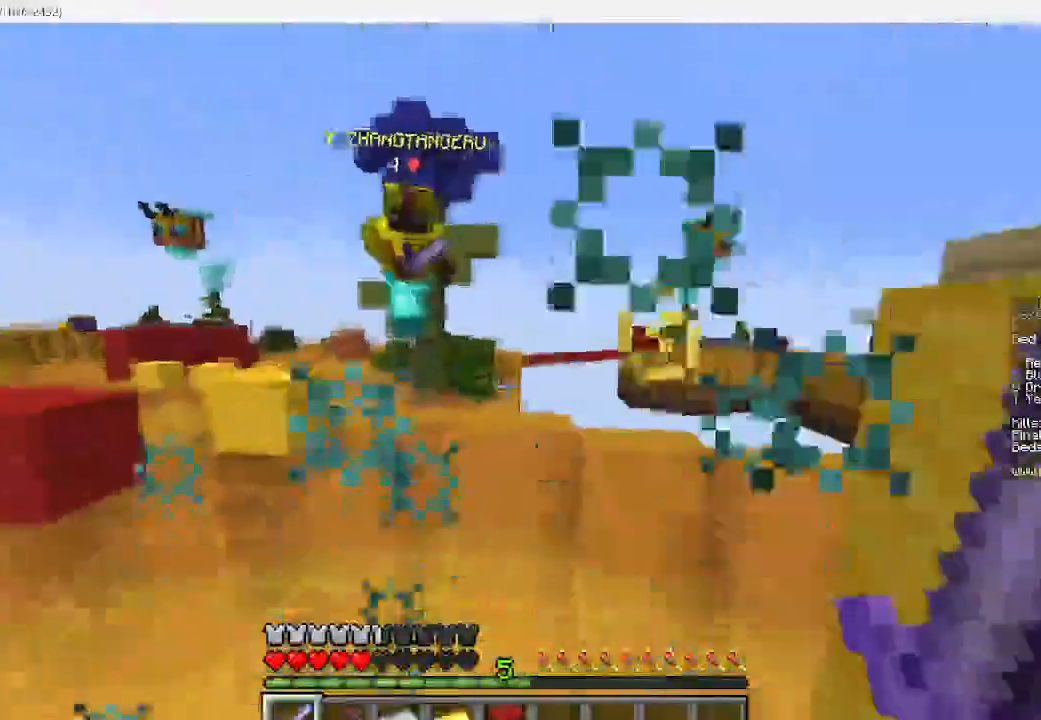
{"keys": ["w"], "mouse": [], "events": []}
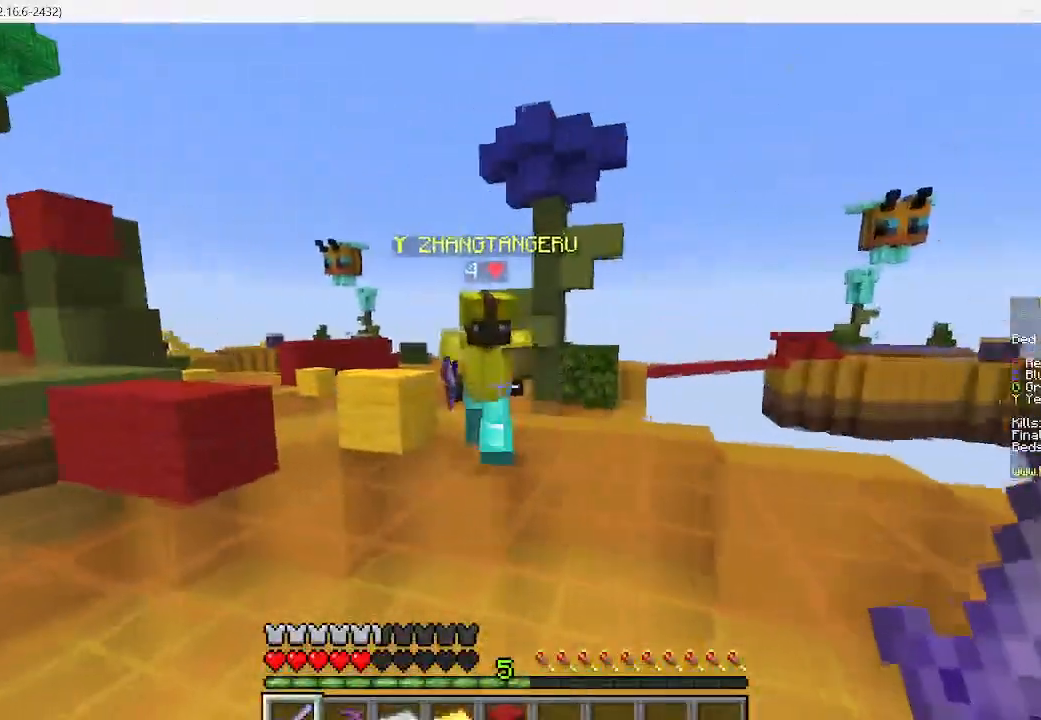
{"keys": ["w"], "mouse": ["left"], "events": [[156, "mouse_left", "down"]]}
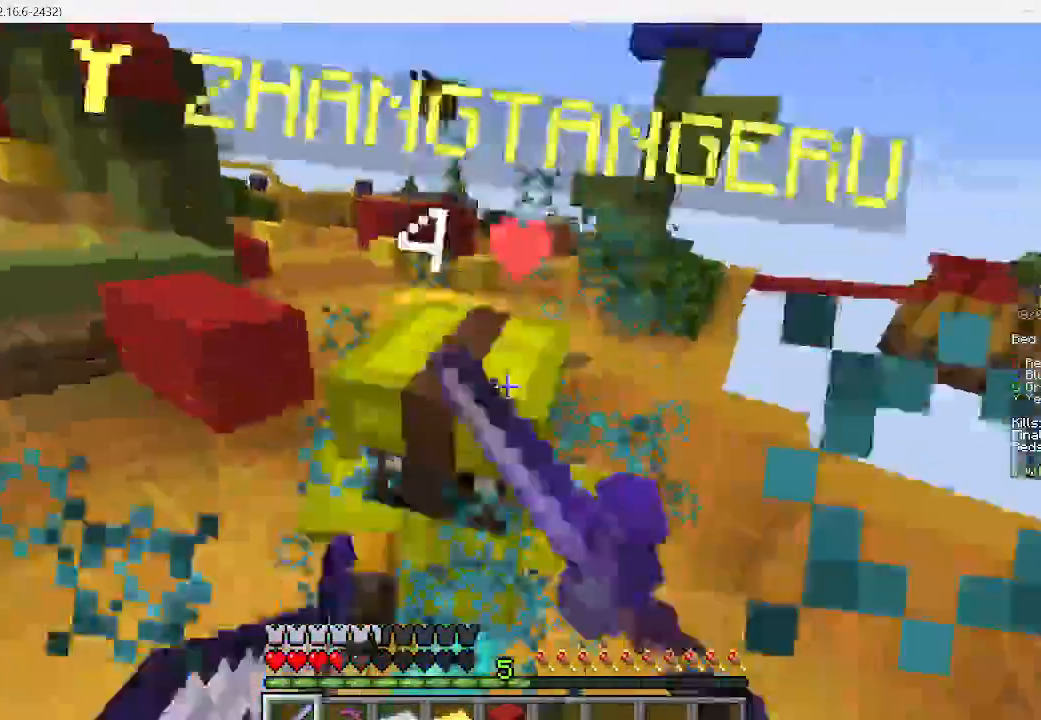
{"keys": ["a", "w"], "mouse": ["left"], "events": [[311, "a", "down"]]}
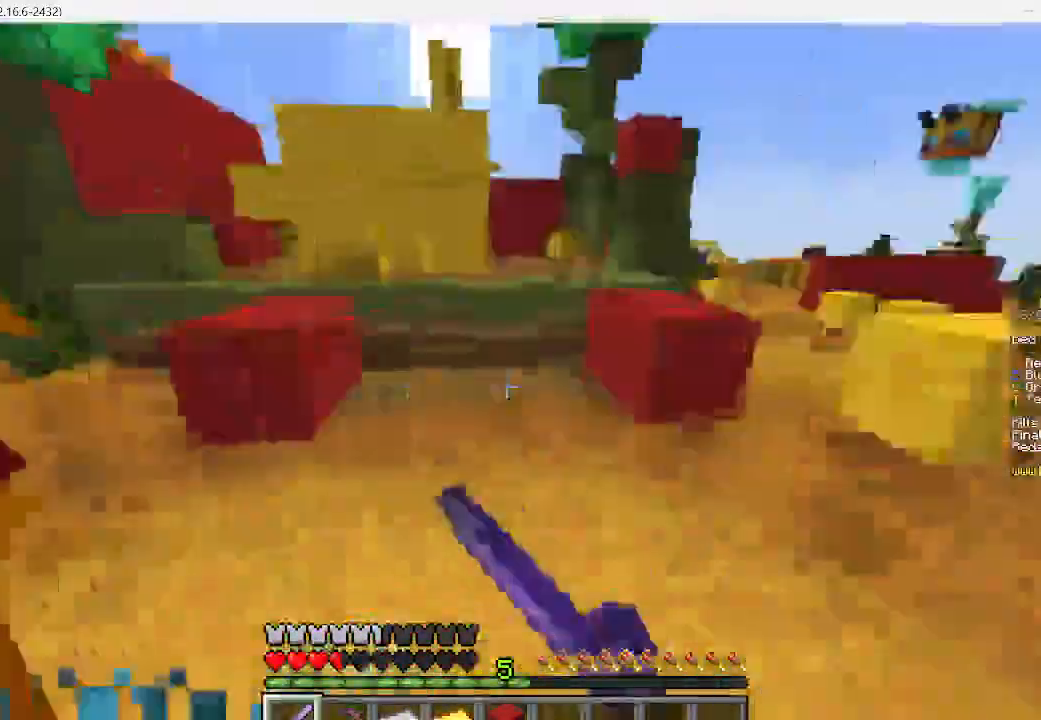
{"keys": ["a", "w"], "mouse": ["left"], "events": []}